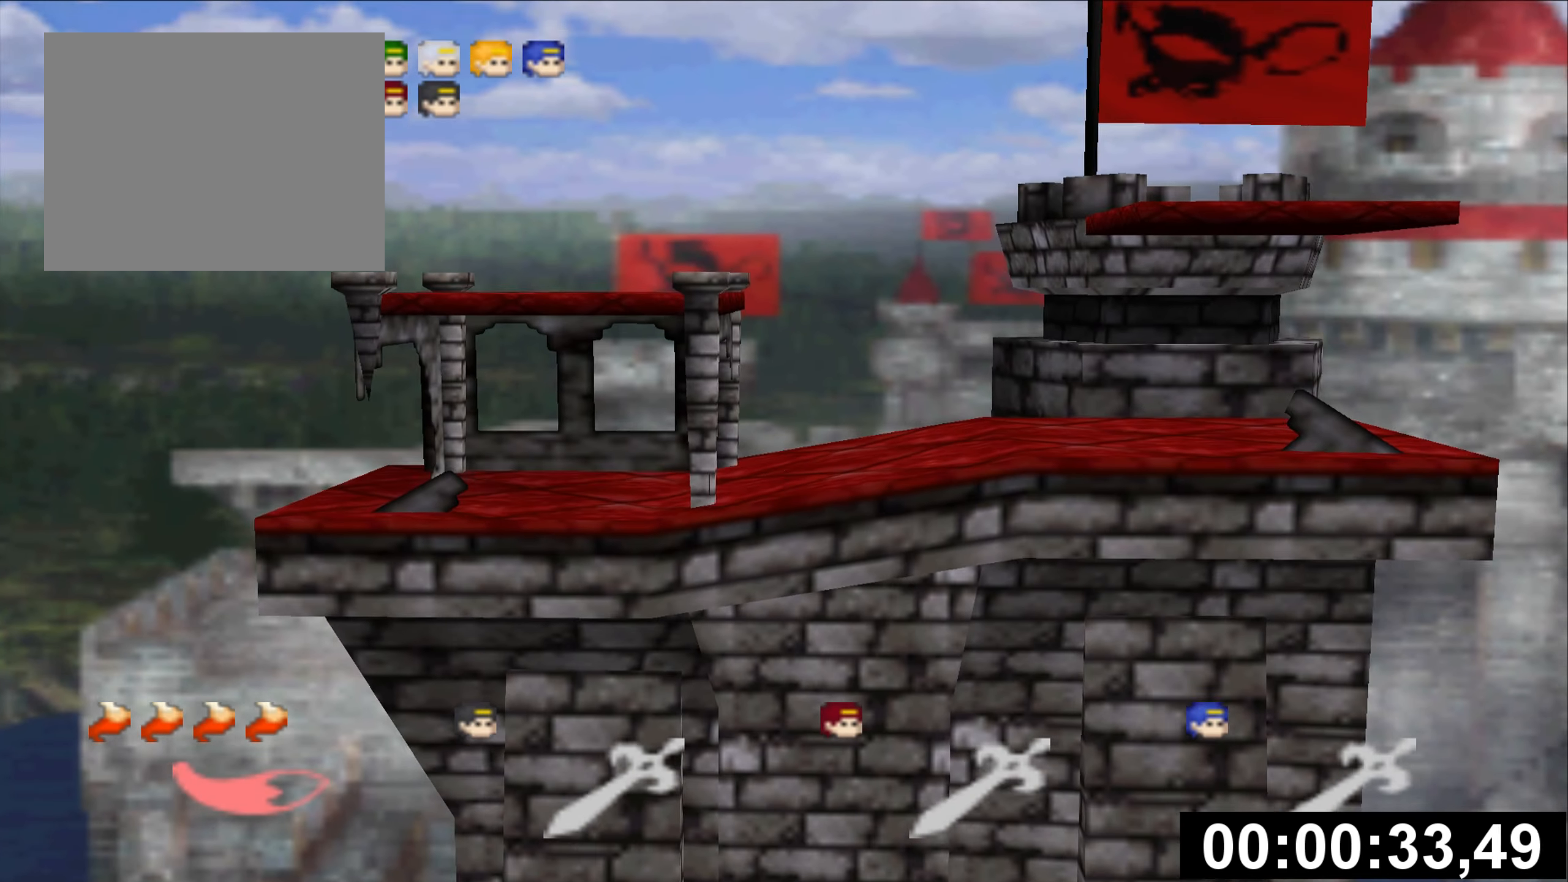
Gameplay with a controller (Nintendo layout); each line is a JSON object with the inputs held at the frame after it. "events" lists button and stick changes between this image and that frame as [ms after this image, input, new state], when the widget could be followed in between. Not read: L3 R3.
{"buttons": [], "left_stick": "center", "events": []}
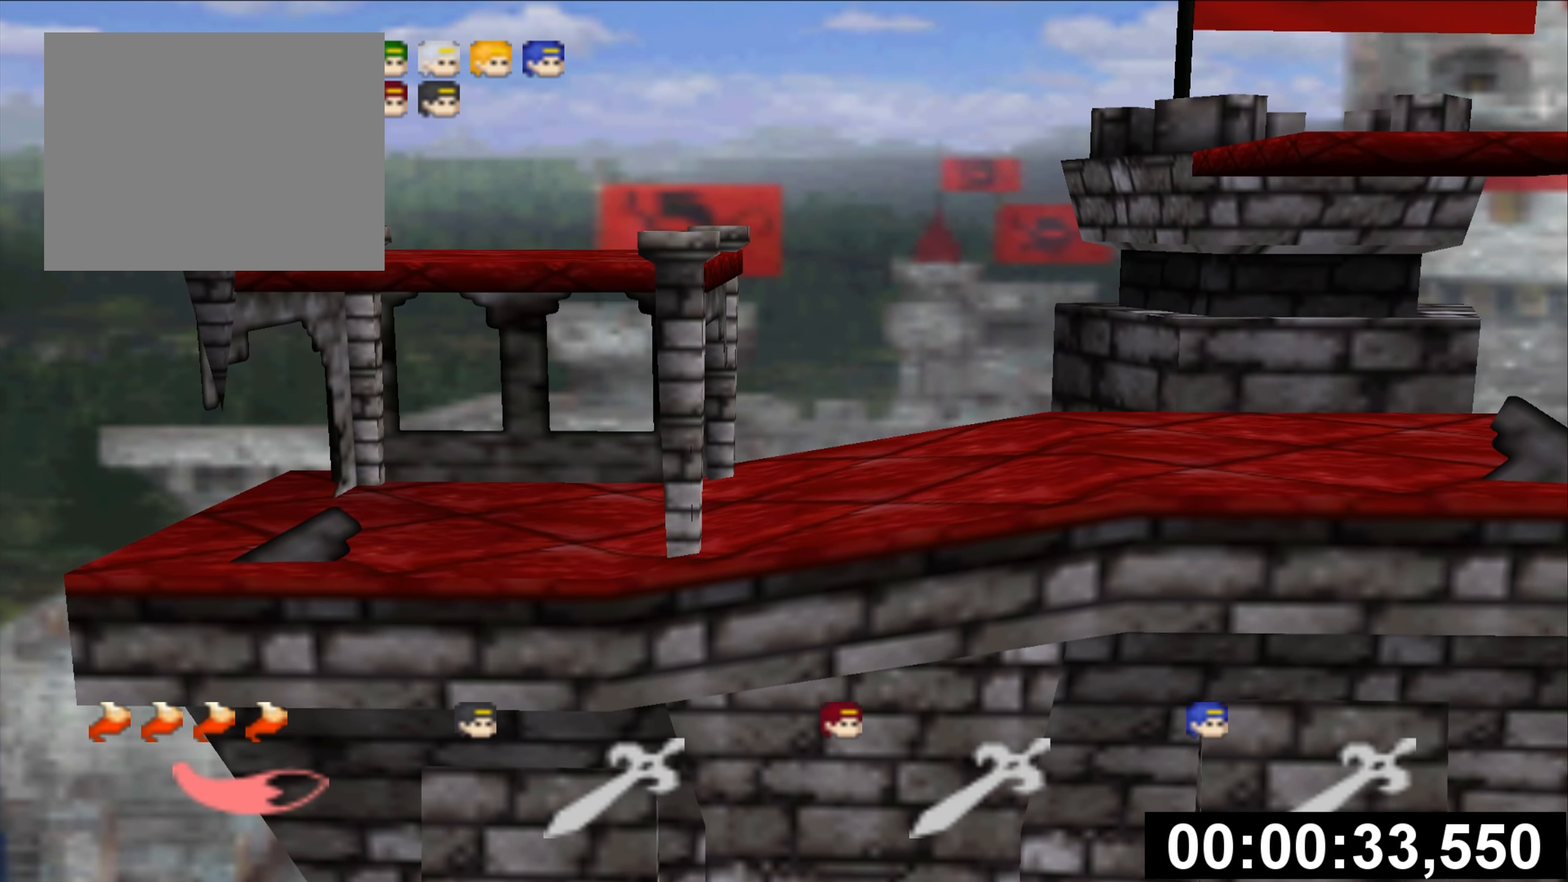
{"buttons": [], "left_stick": "center", "events": []}
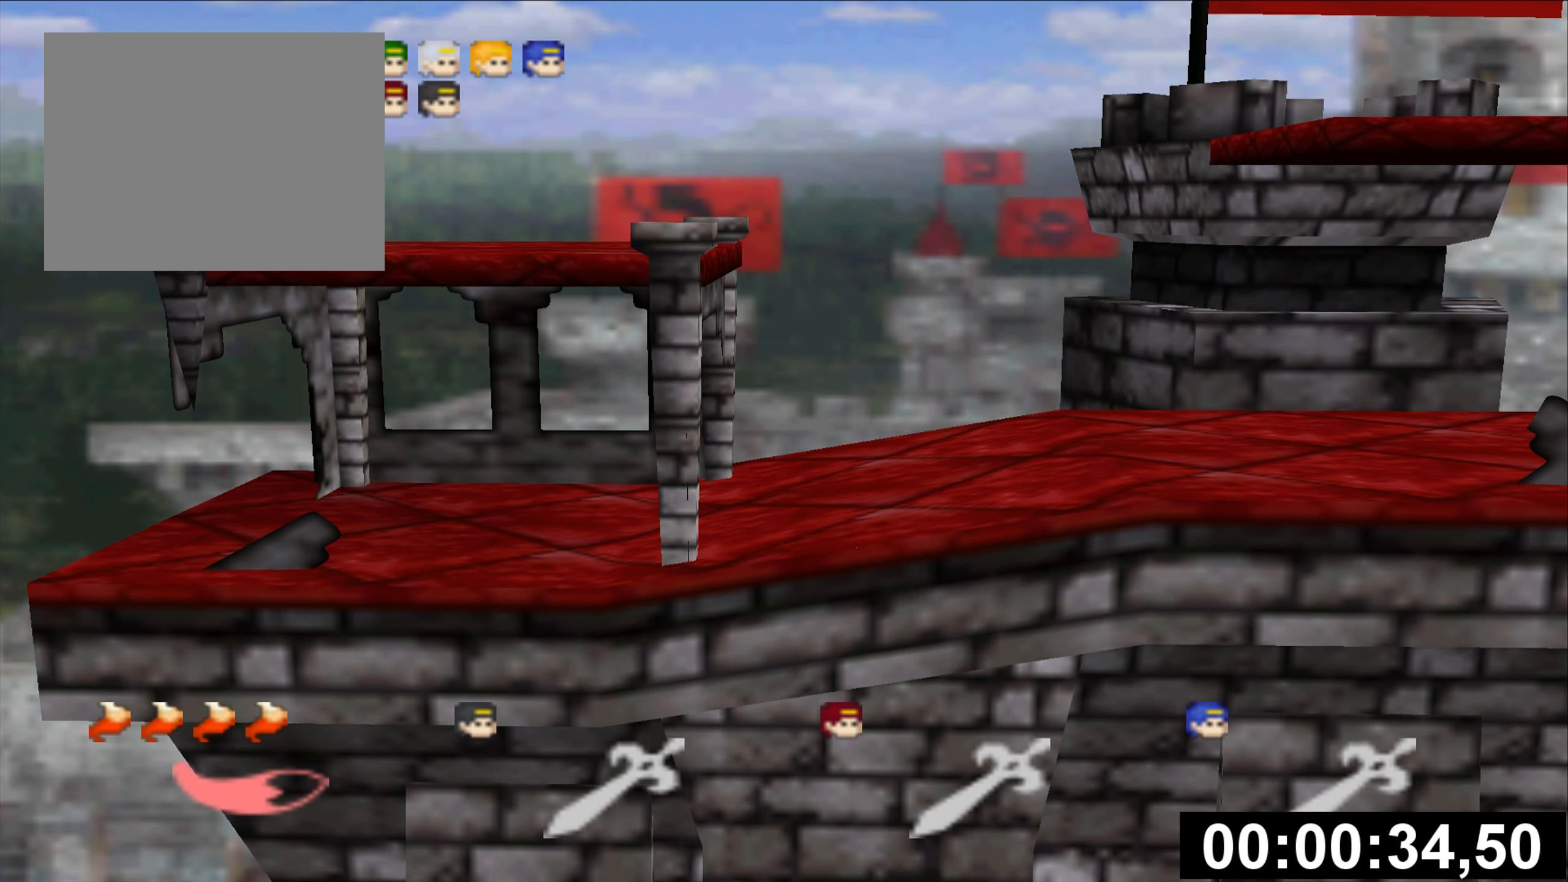
{"buttons": [], "left_stick": "center", "events": [[233, "DPAD_LEFT", "down"], [250, "DPAD_LEFT", "up"]]}
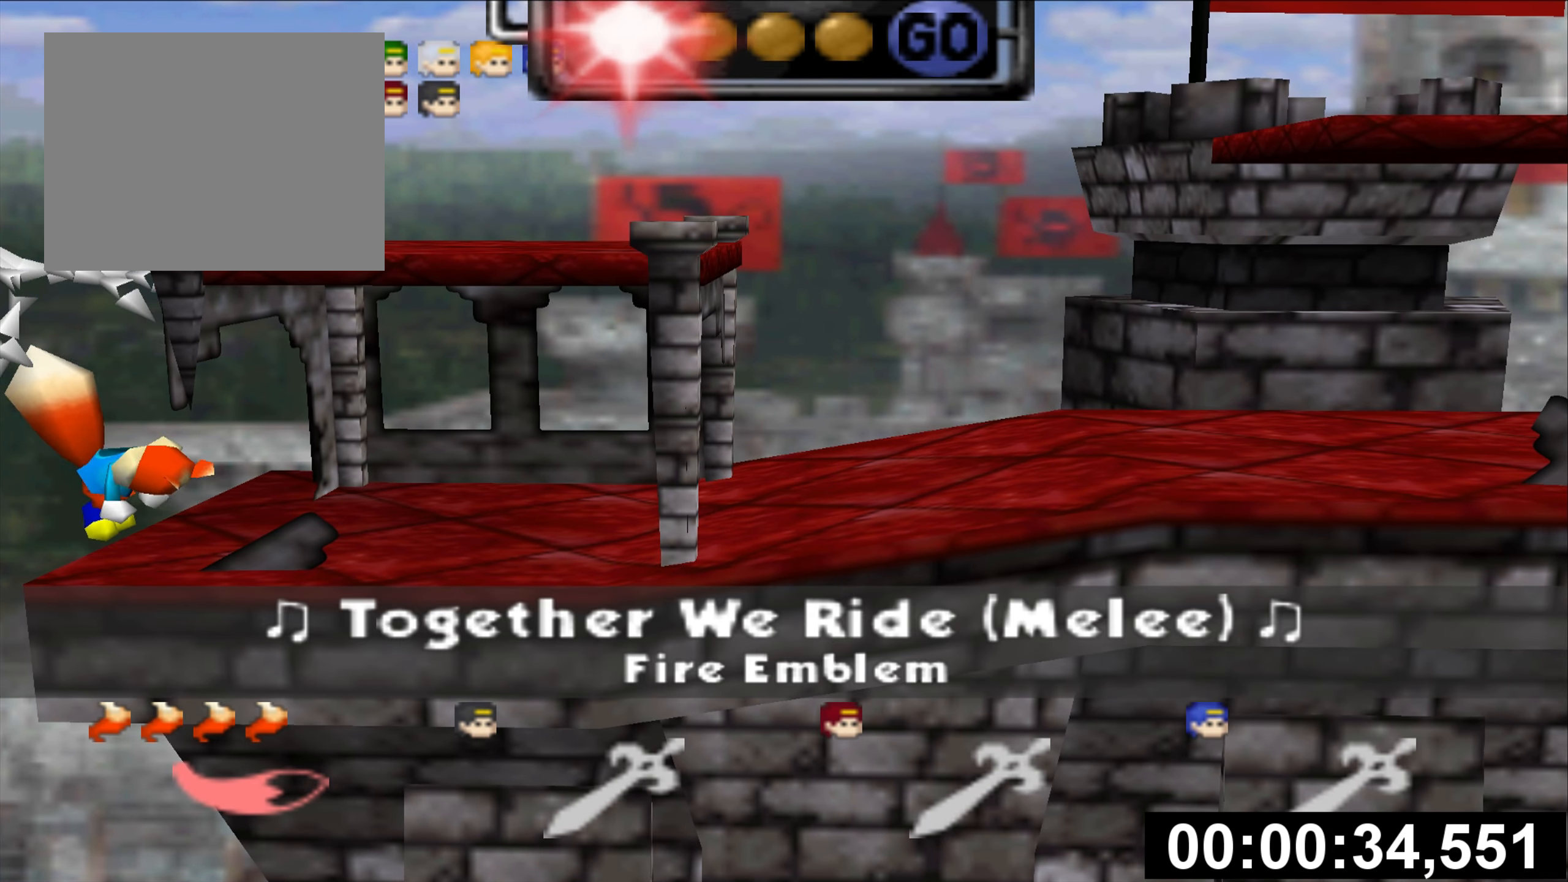
{"buttons": [], "left_stick": "center", "events": []}
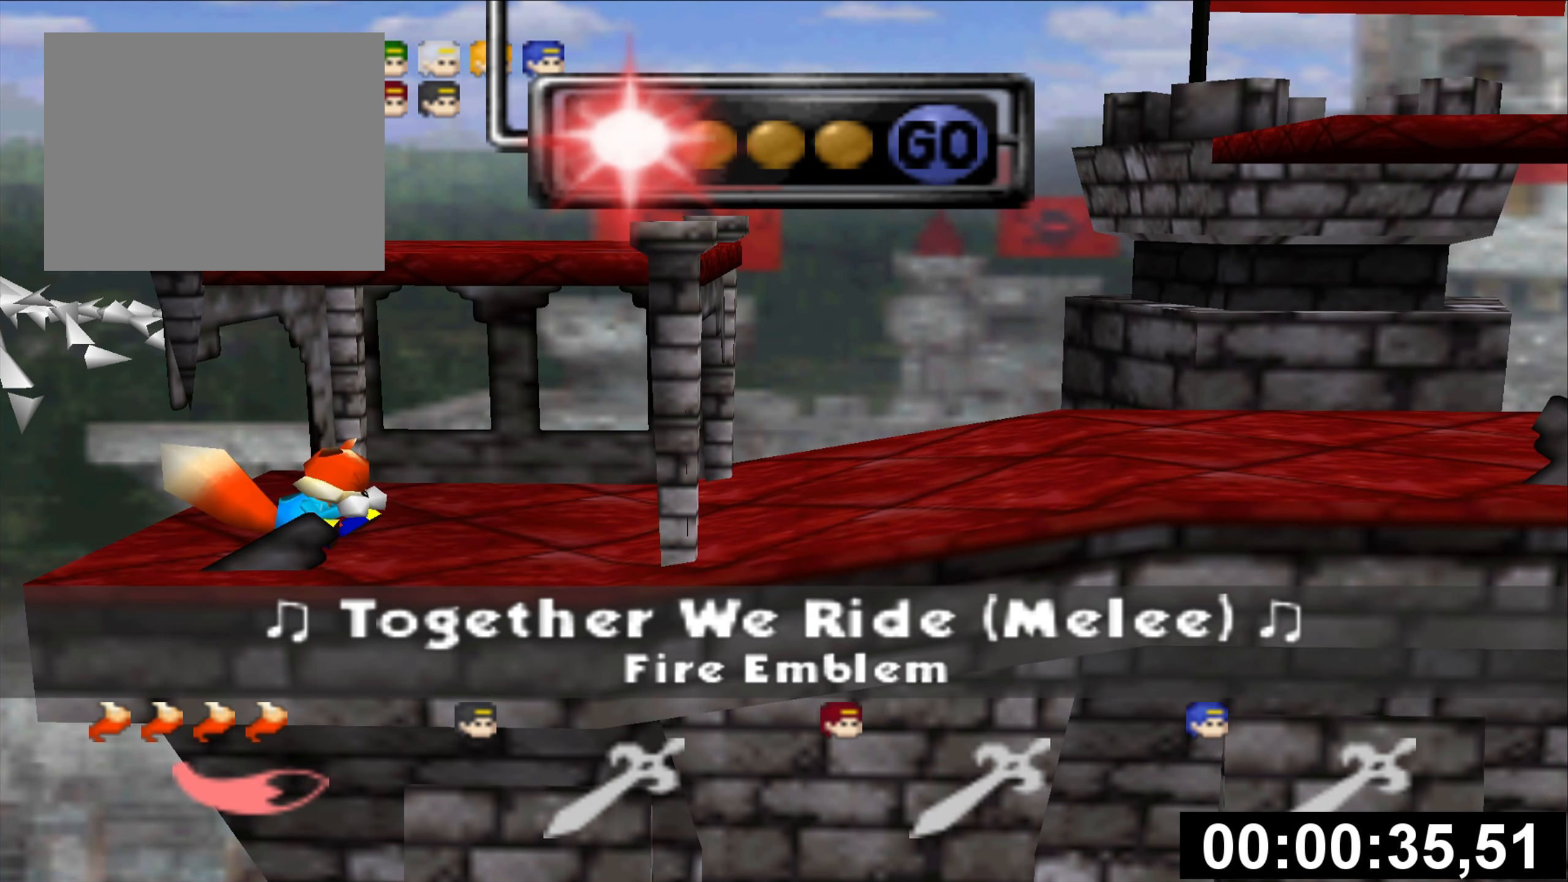
{"buttons": [], "left_stick": "center", "events": []}
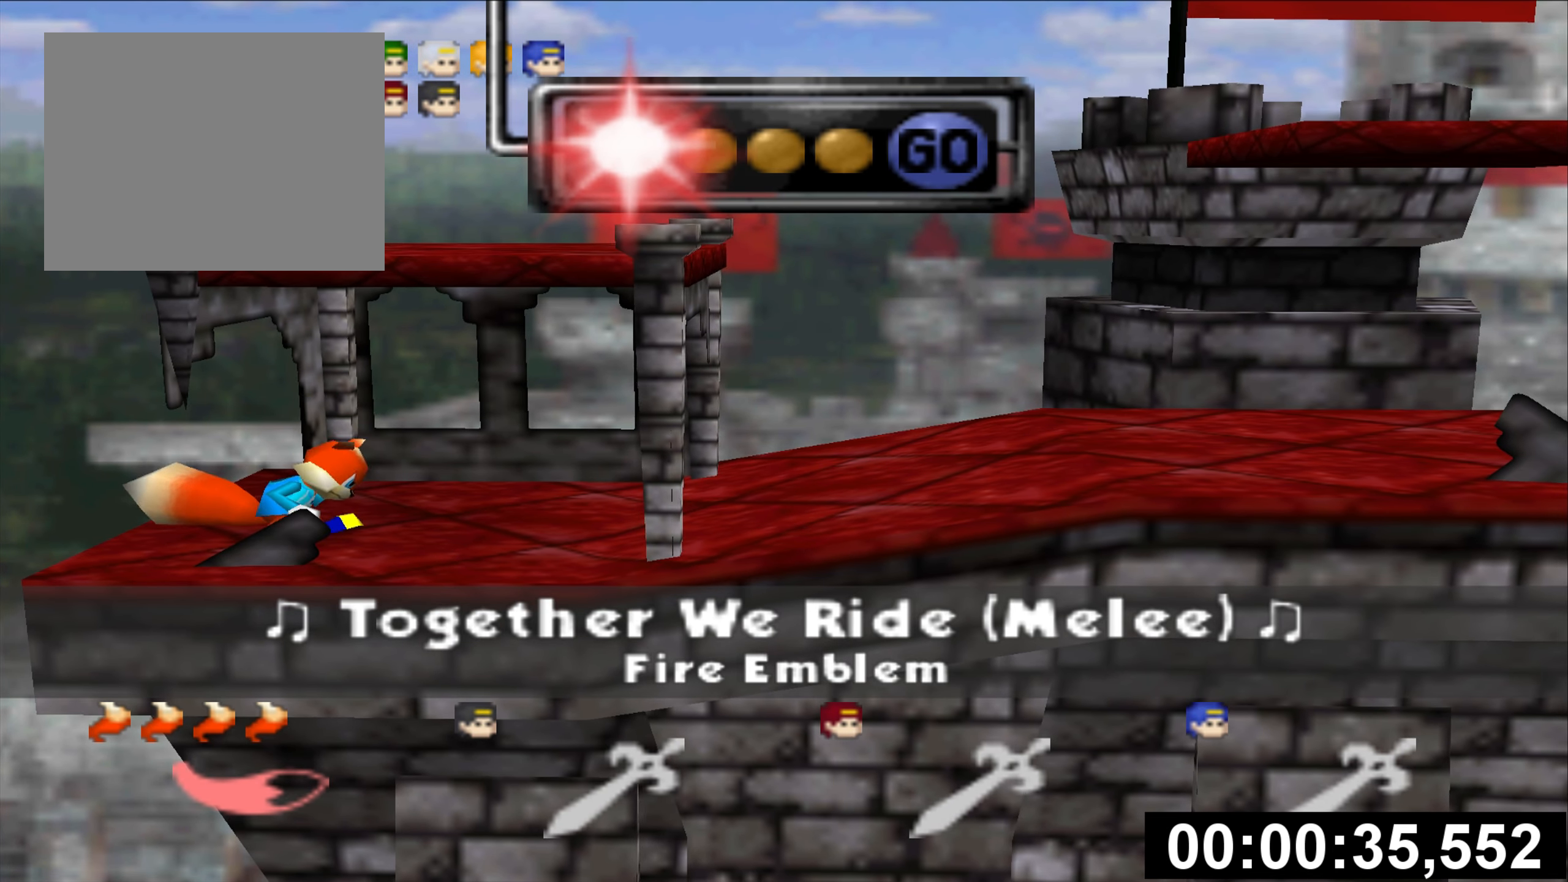
{"buttons": [], "left_stick": "center", "events": []}
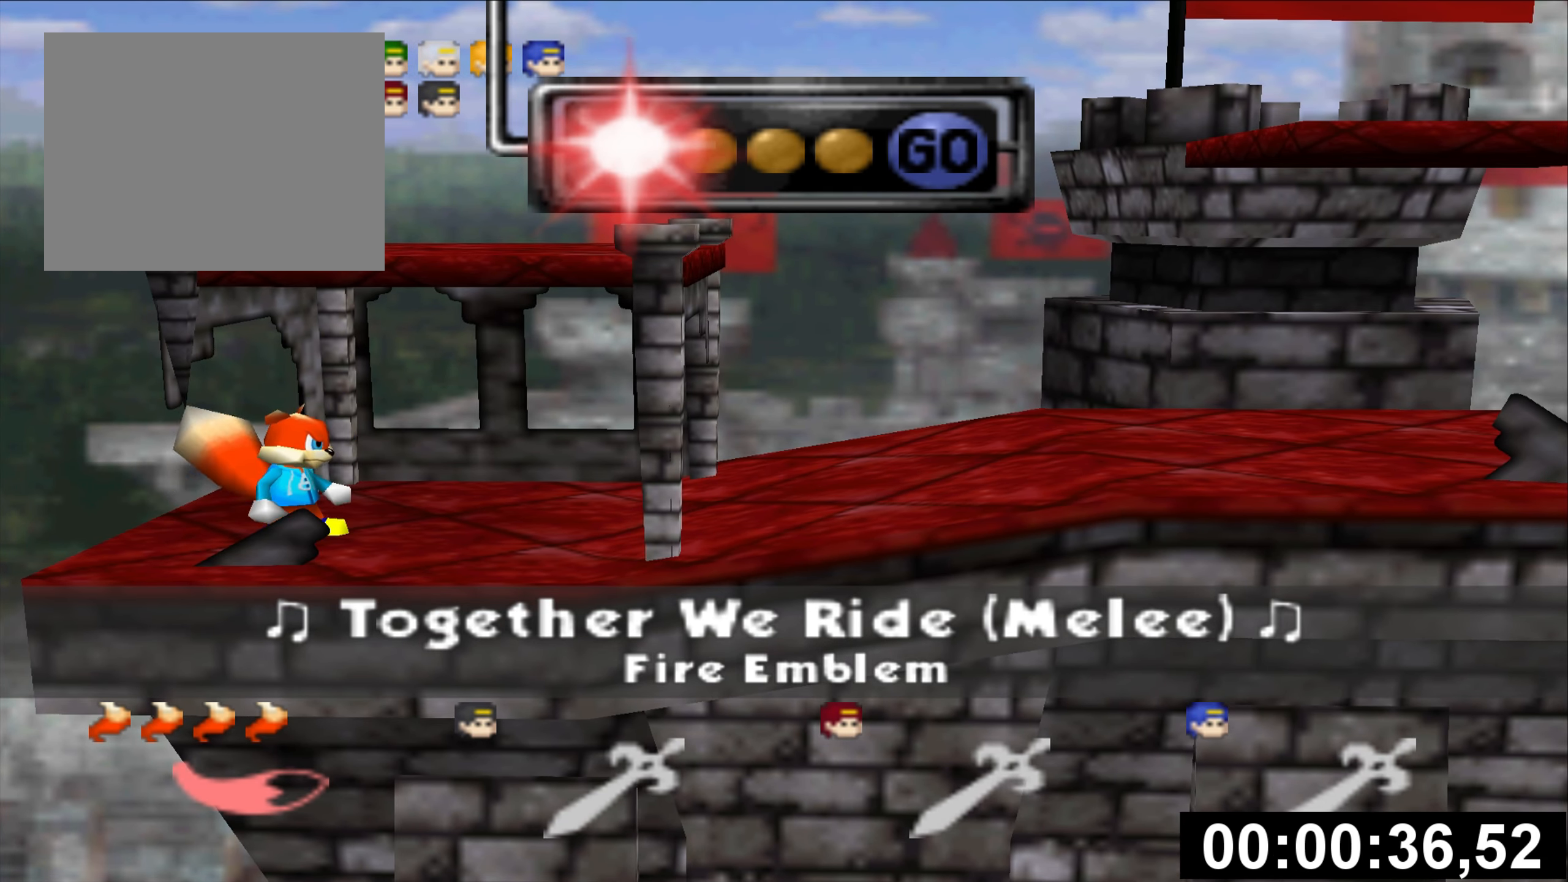
{"buttons": [], "left_stick": "center", "events": []}
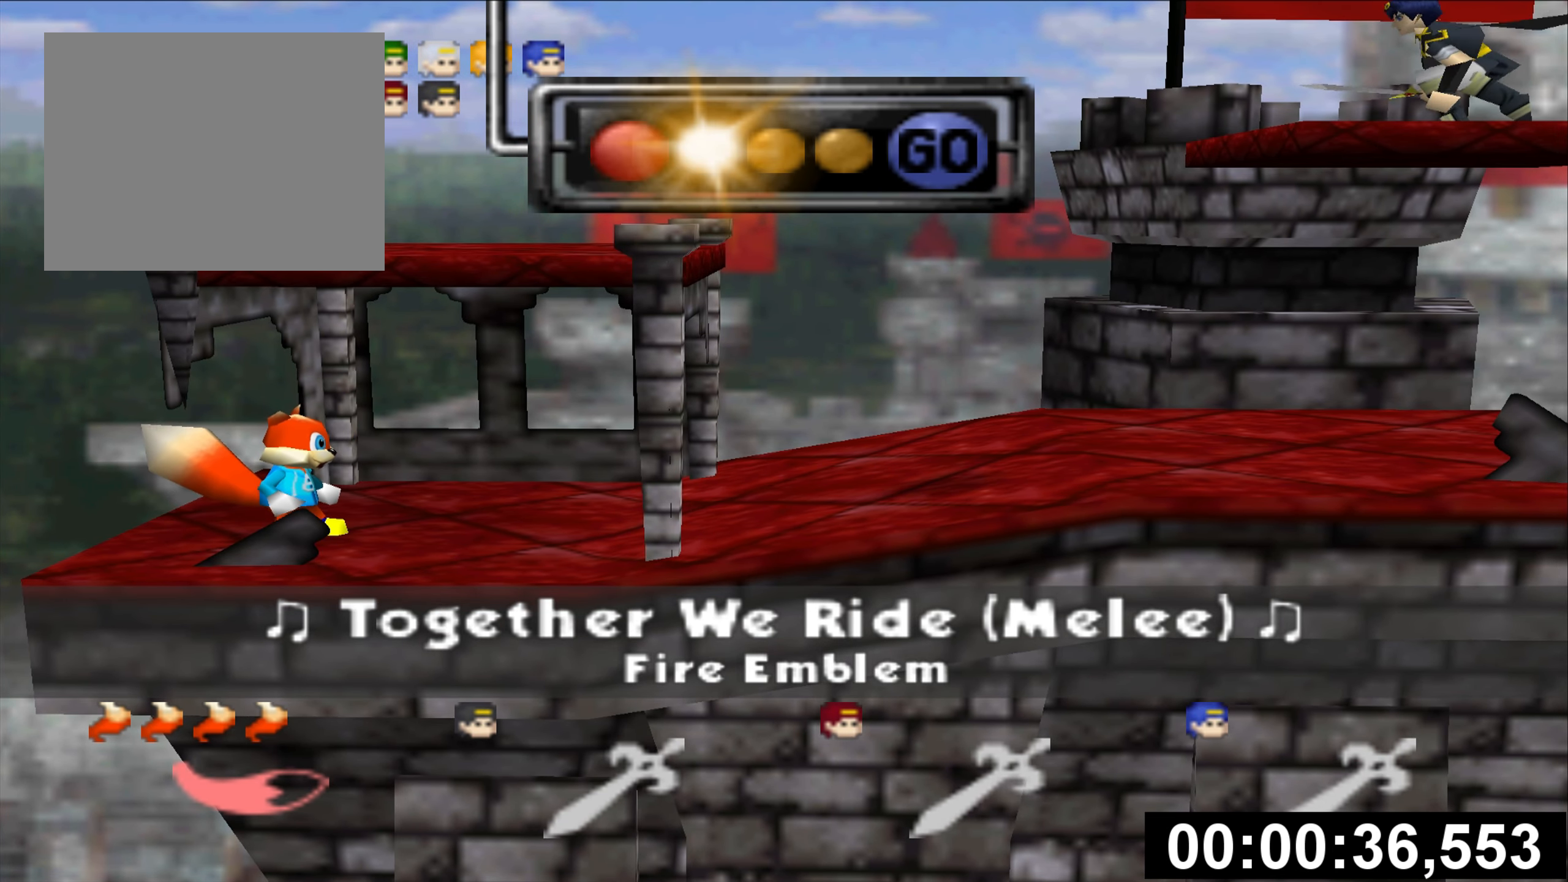
{"buttons": [], "left_stick": "center", "events": []}
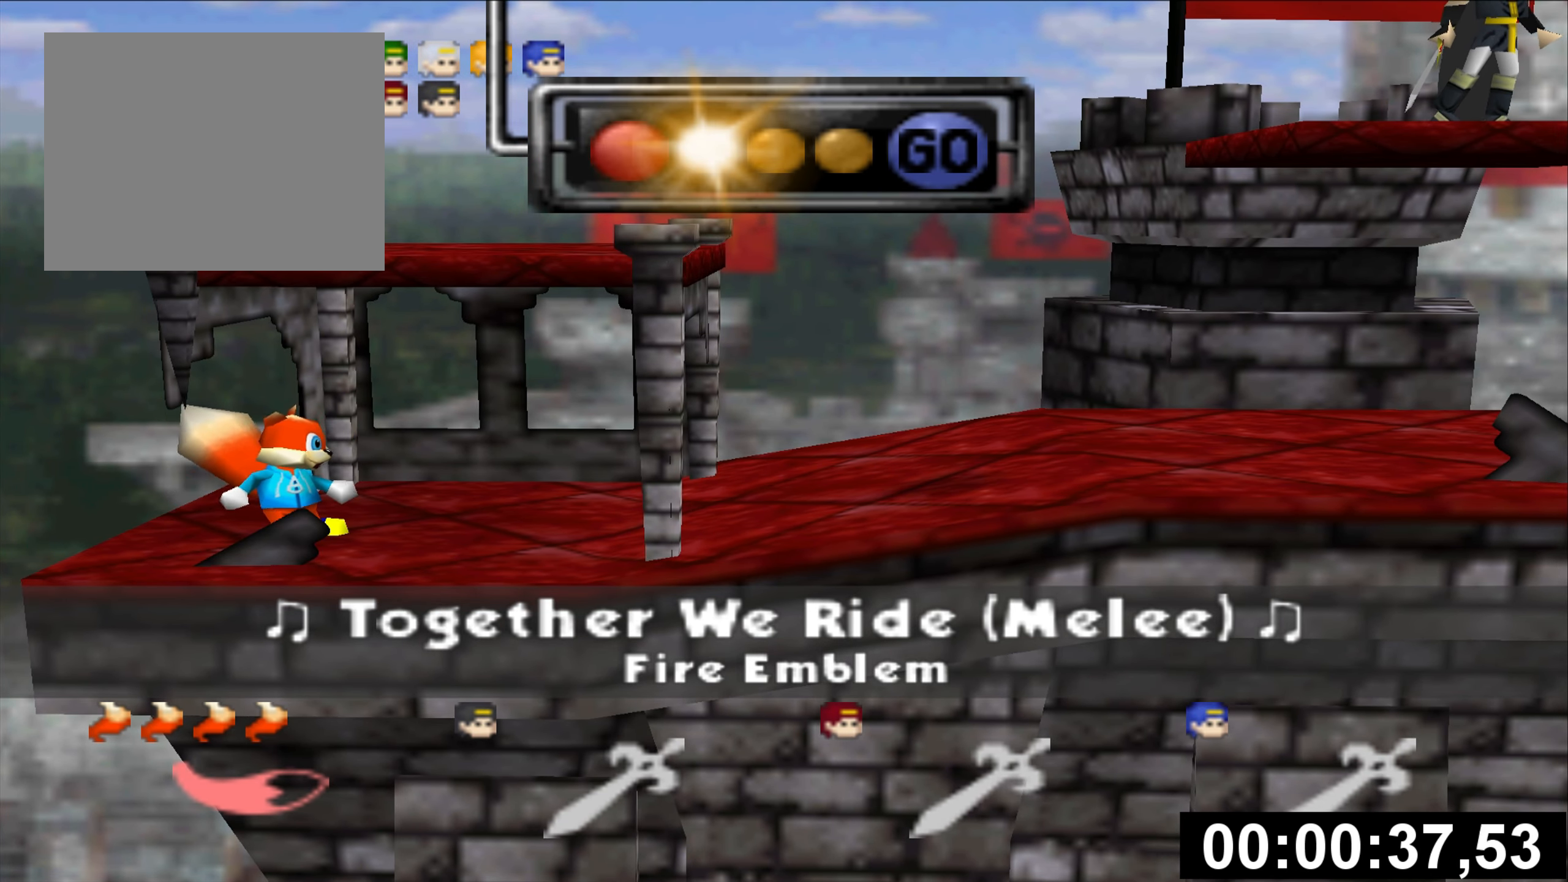
{"buttons": [], "left_stick": "center", "events": []}
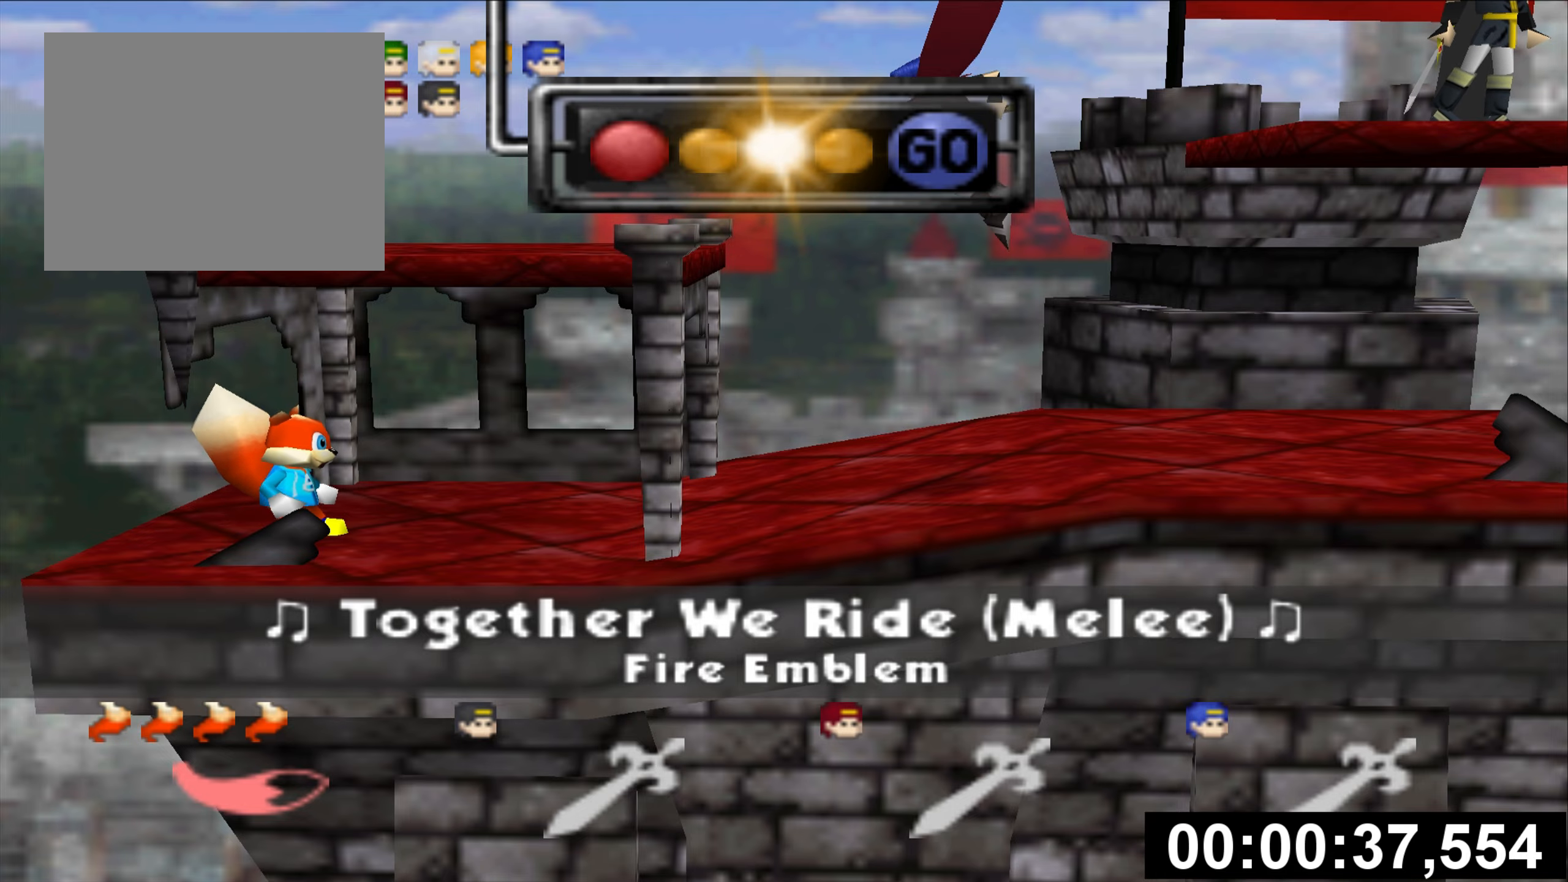
{"buttons": [], "left_stick": "center", "events": []}
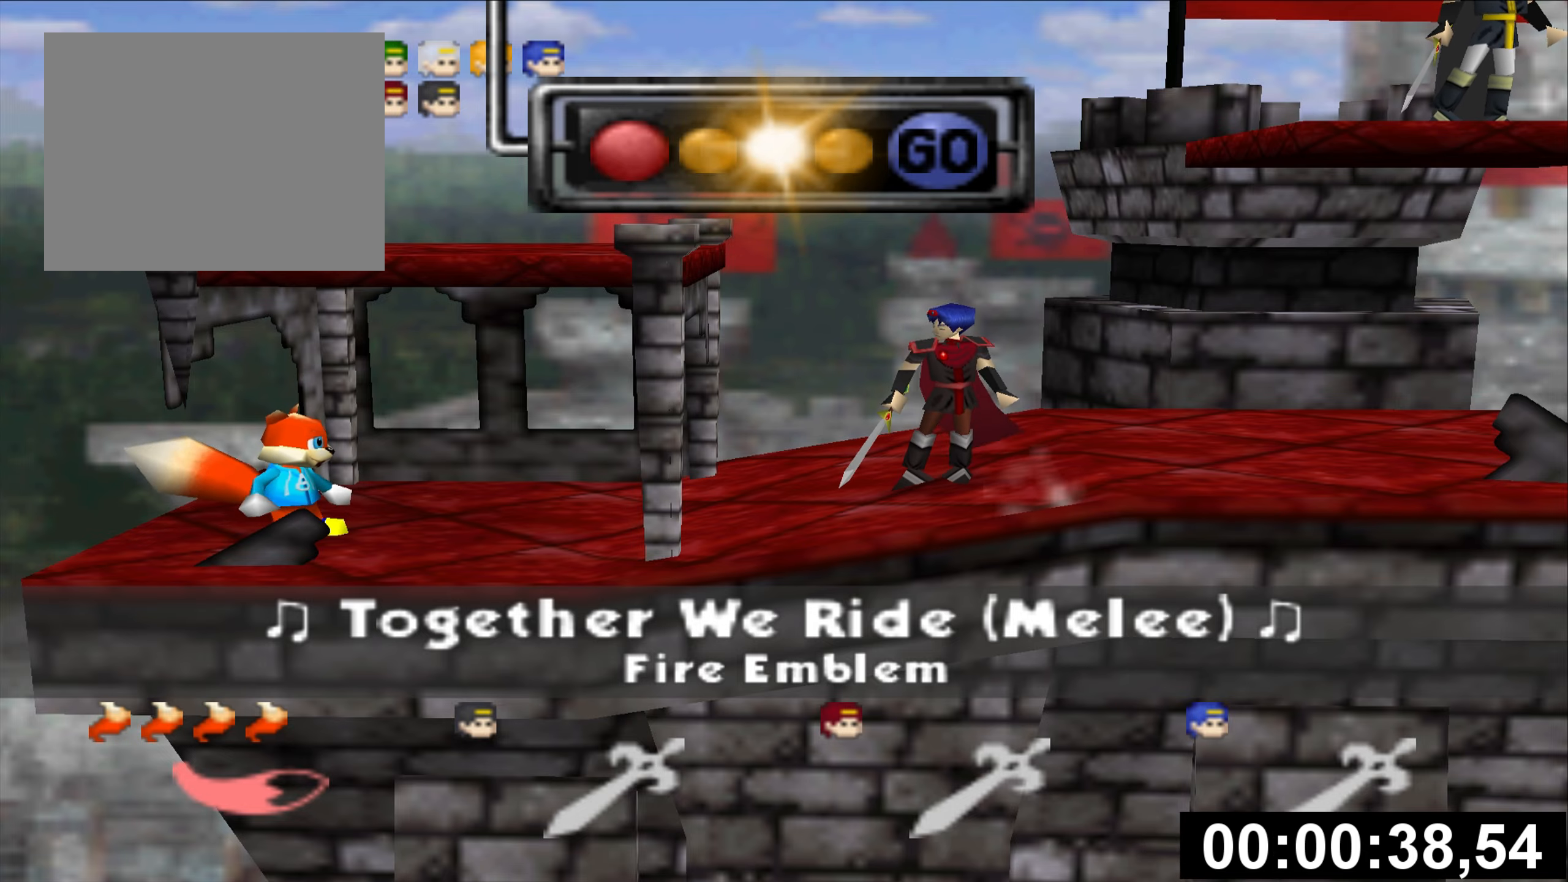
{"buttons": [], "left_stick": "center", "events": []}
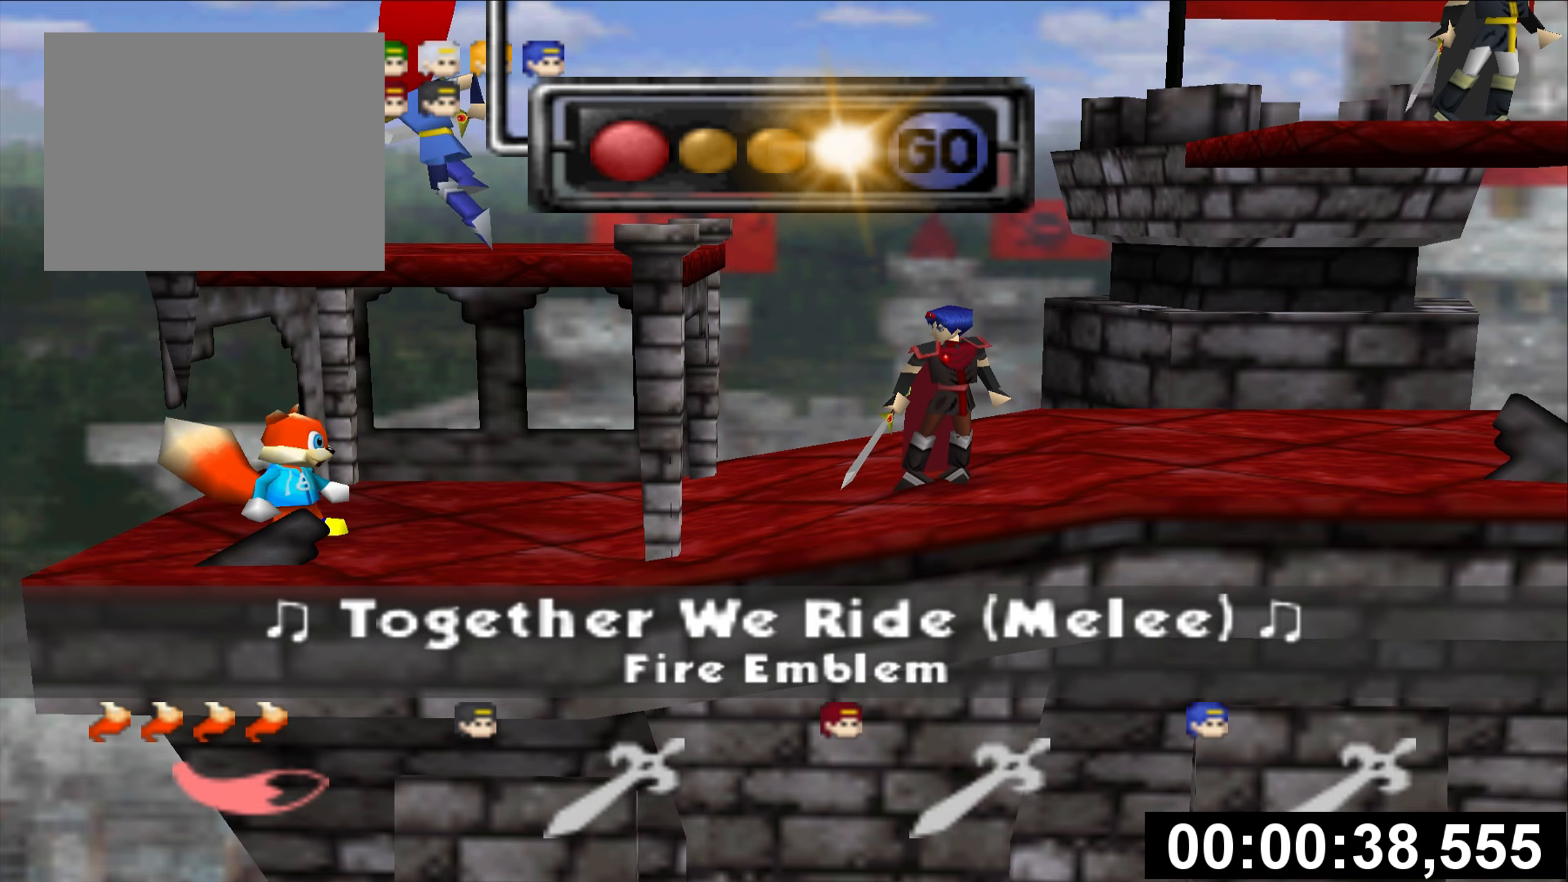
{"buttons": [], "left_stick": "center", "events": []}
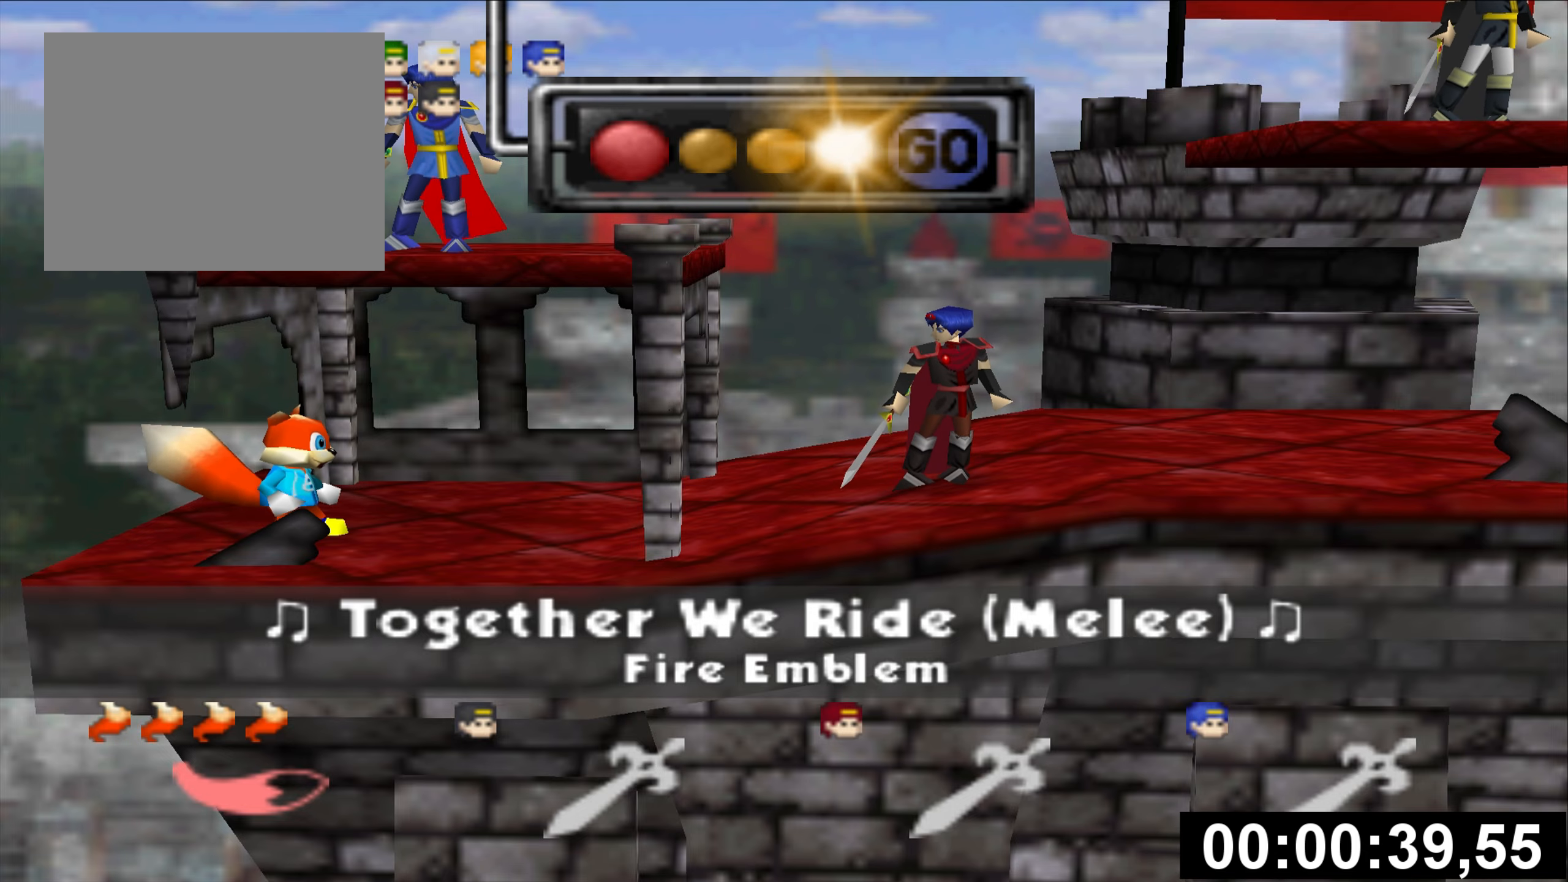
{"buttons": [], "left_stick": "right", "events": [[100, "left_stick", "right"]]}
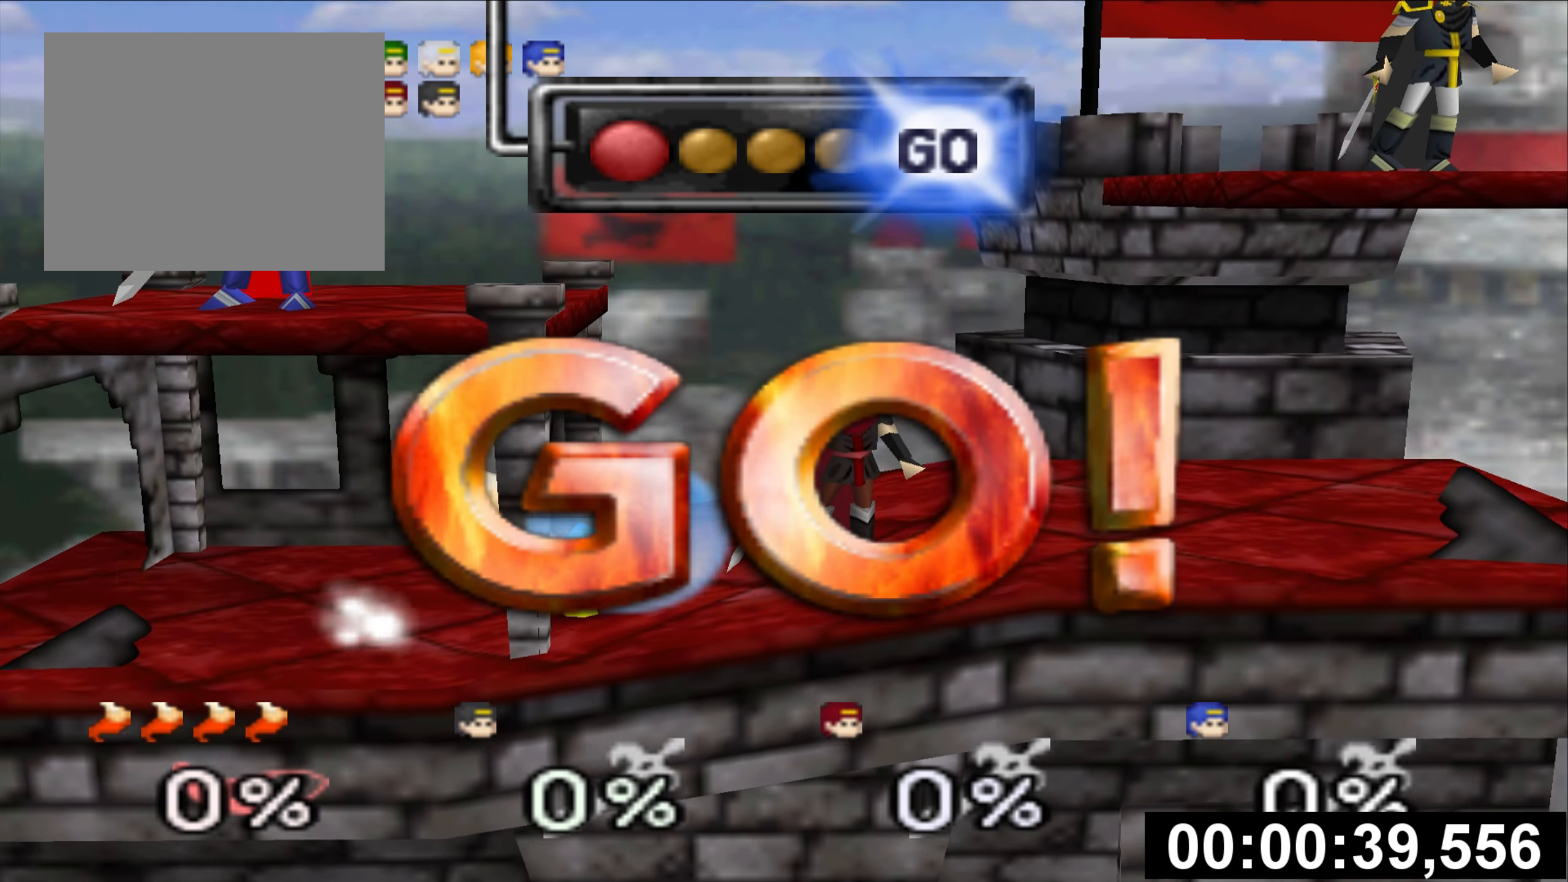
{"buttons": ["Z"], "left_stick": "center", "events": [[67, "Z", "down"], [134, "A", "down"], [134, "left_stick", "center"], [267, "A", "up"], [300, "left_stick", "left"], [467, "left_stick", "center"]]}
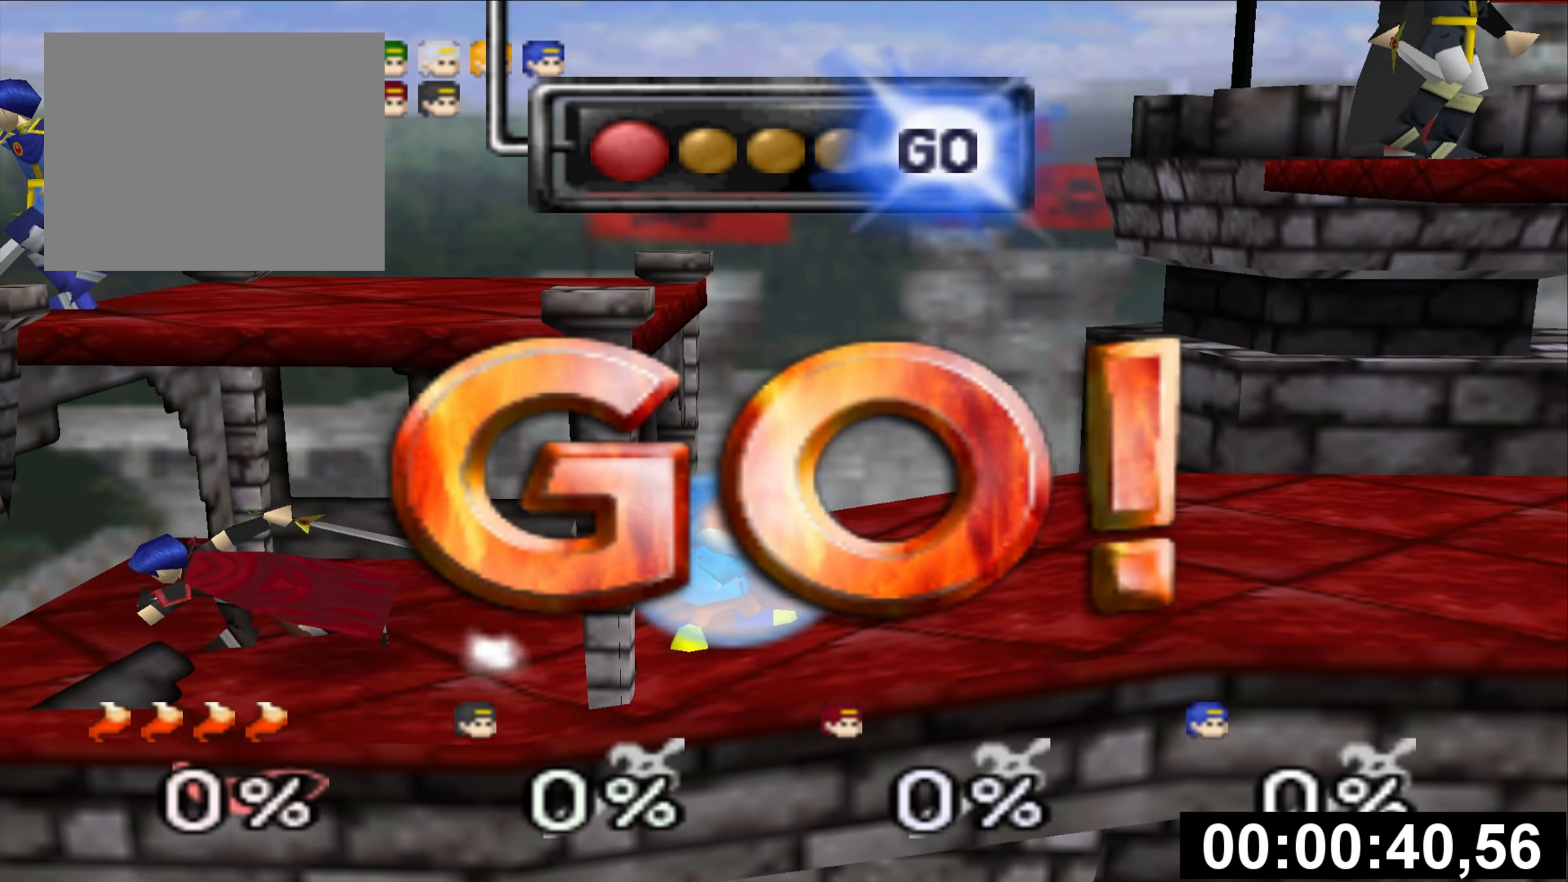
{"buttons": [], "left_stick": "left", "events": [[100, "Z", "up"], [183, "A", "down"], [217, "A", "up"], [367, "left_stick", "left"]]}
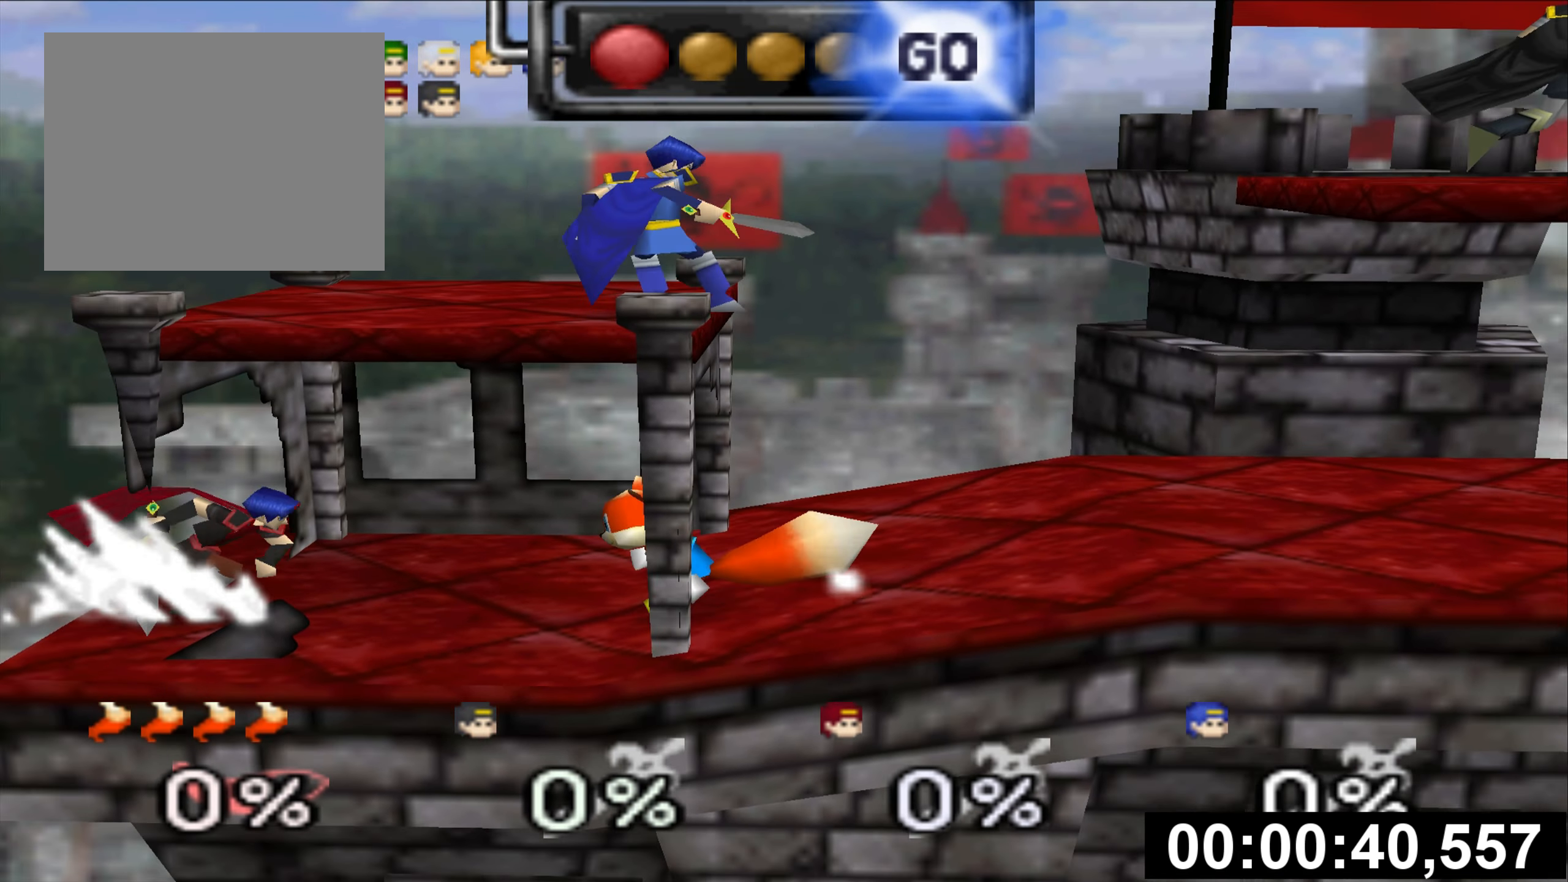
{"buttons": [], "left_stick": "right", "events": [[334, "left_stick", "center"], [501, "left_stick", "right"]]}
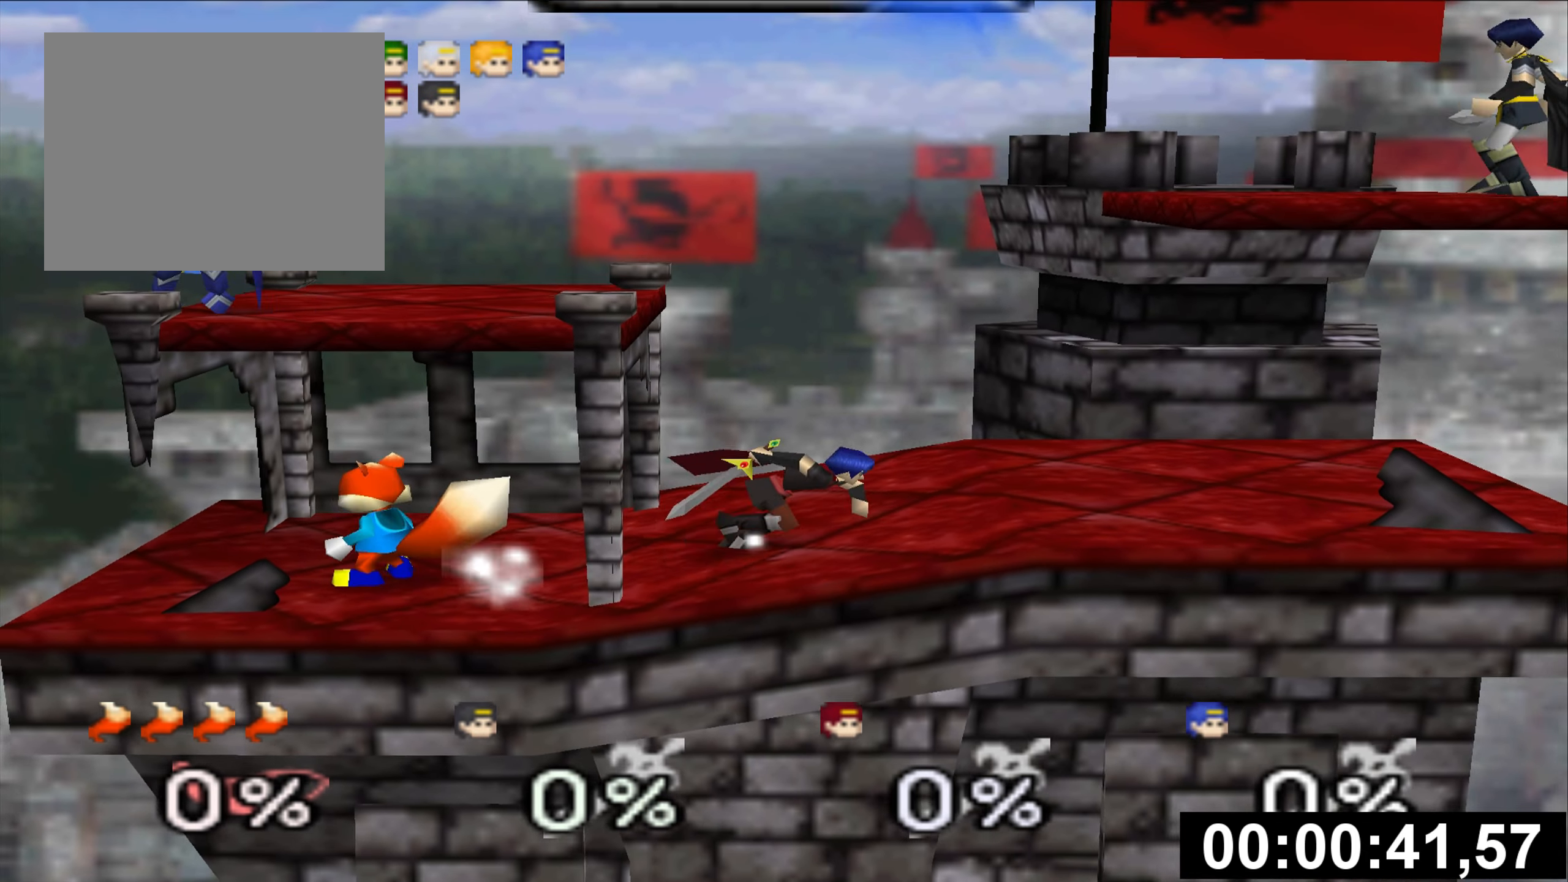
{"buttons": [], "left_stick": "right", "events": []}
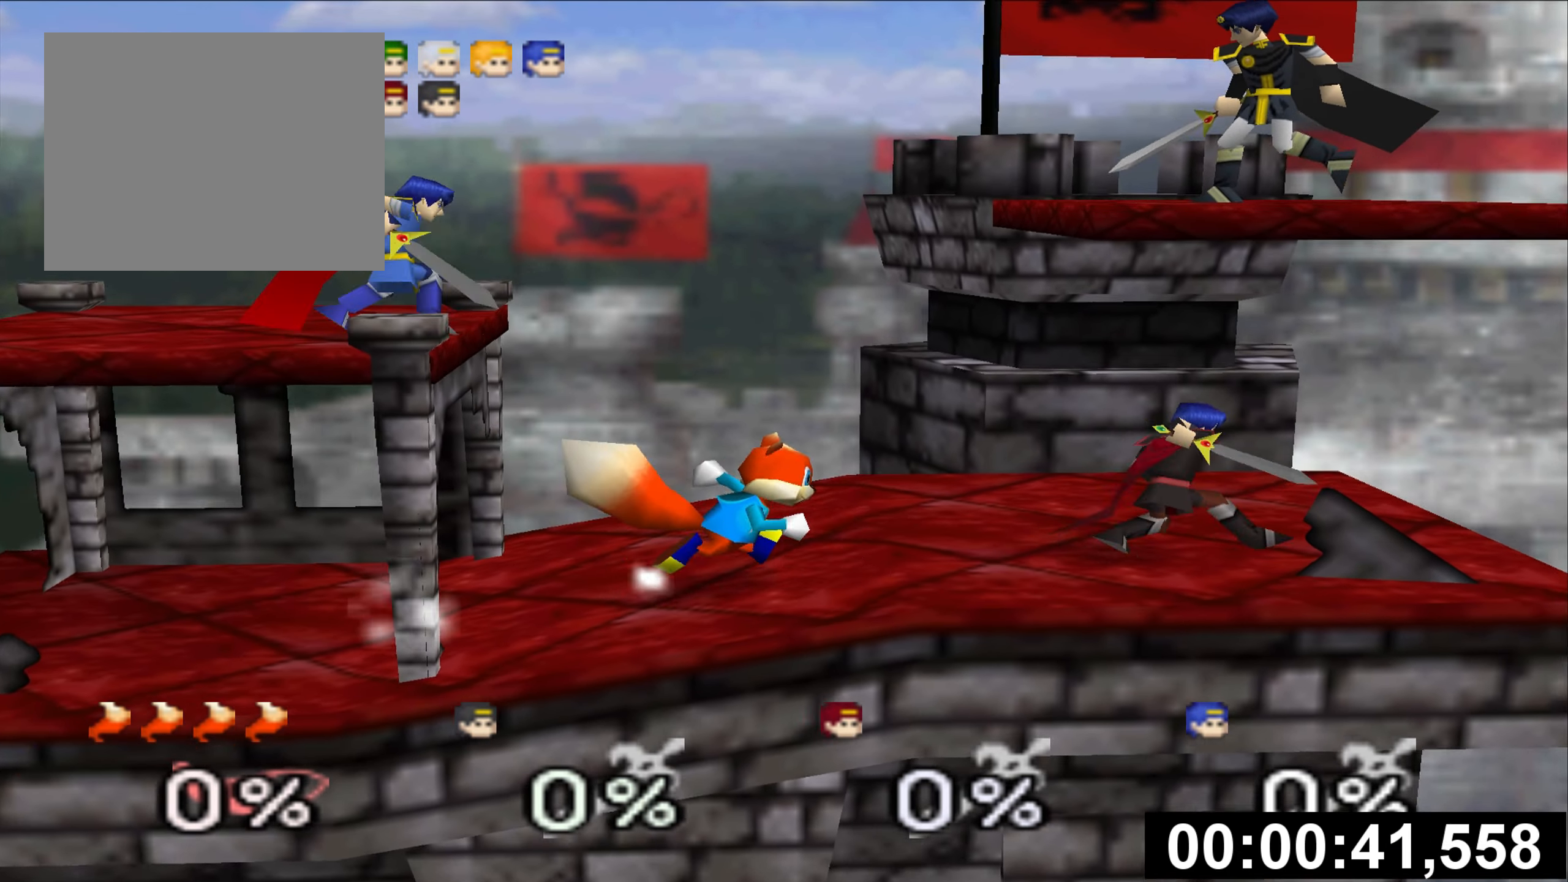
{"buttons": [], "left_stick": "right", "events": [[250, "A", "down"], [367, "A", "up"]]}
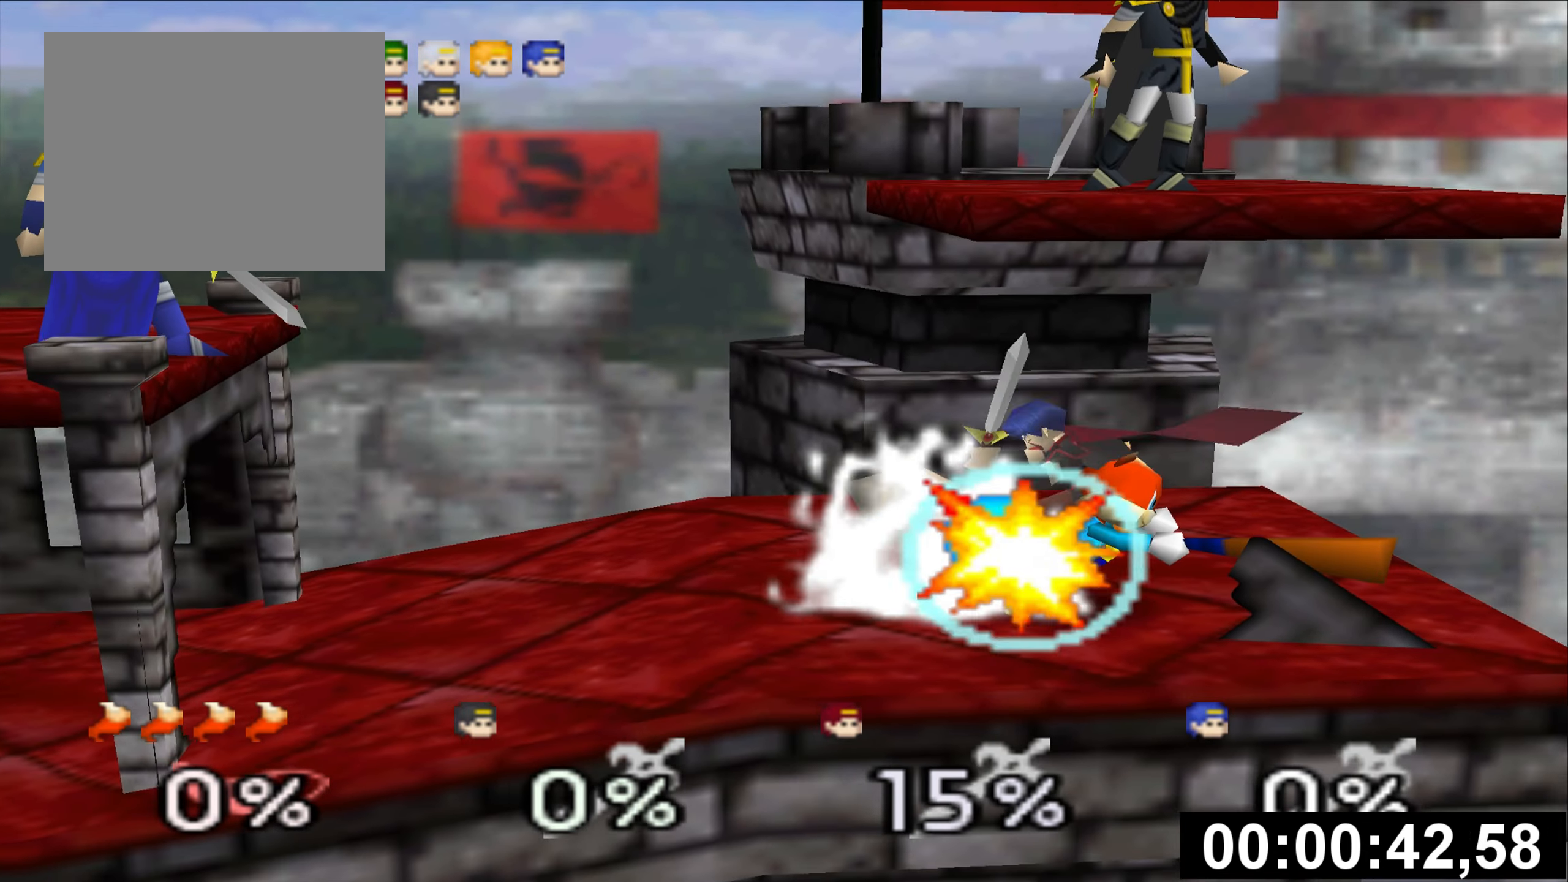
{"buttons": [], "left_stick": "center", "events": [[116, "left_stick", "center"]]}
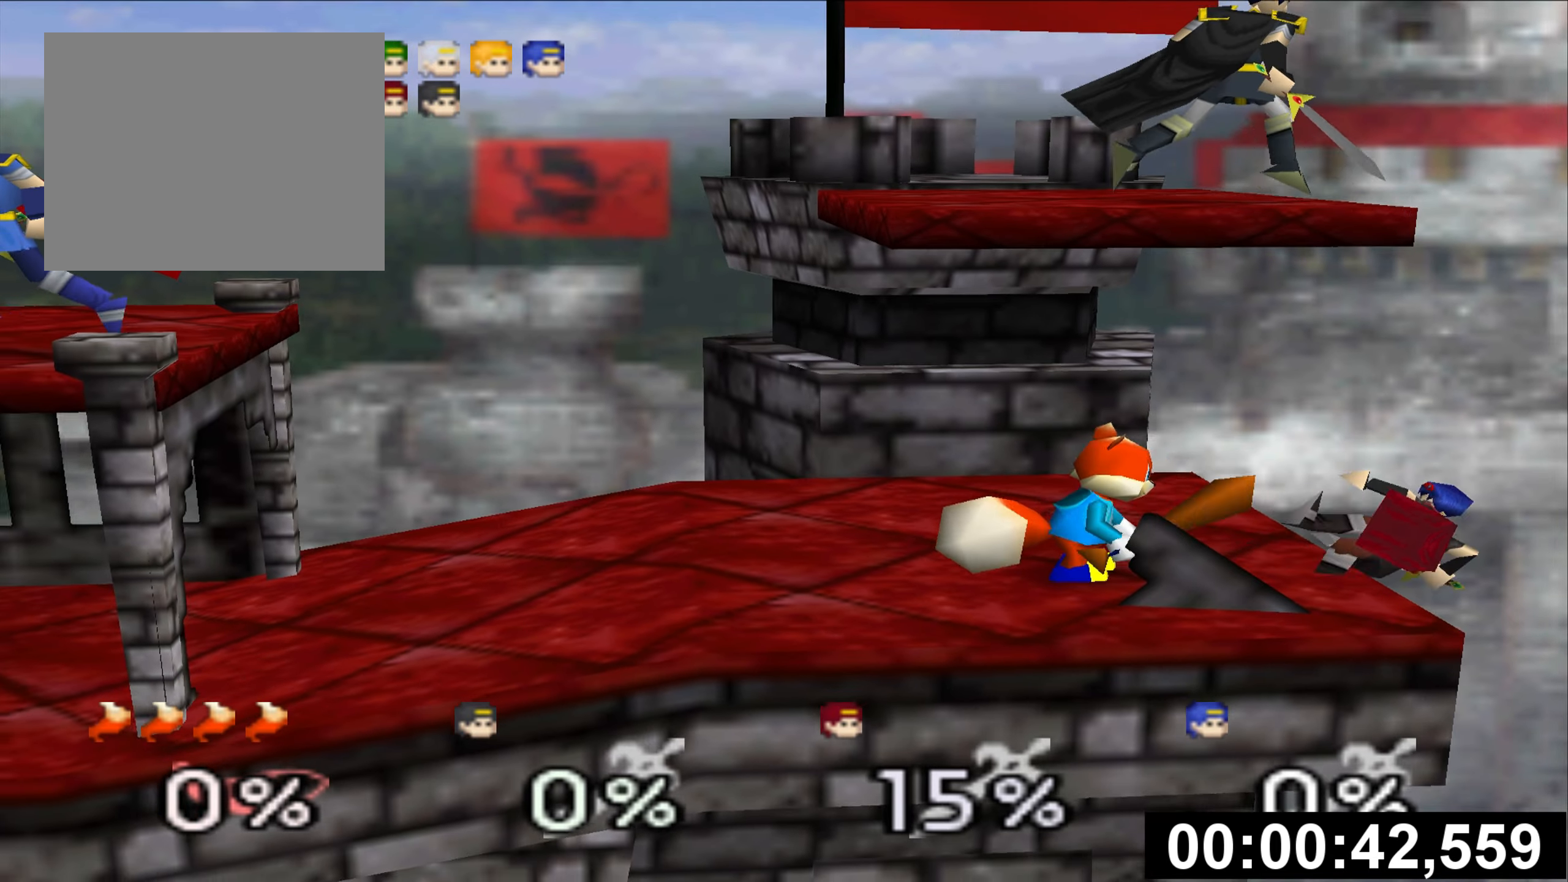
{"buttons": [], "left_stick": "right", "events": [[334, "left_stick", "right"], [367, "A", "down"], [467, "A", "up"]]}
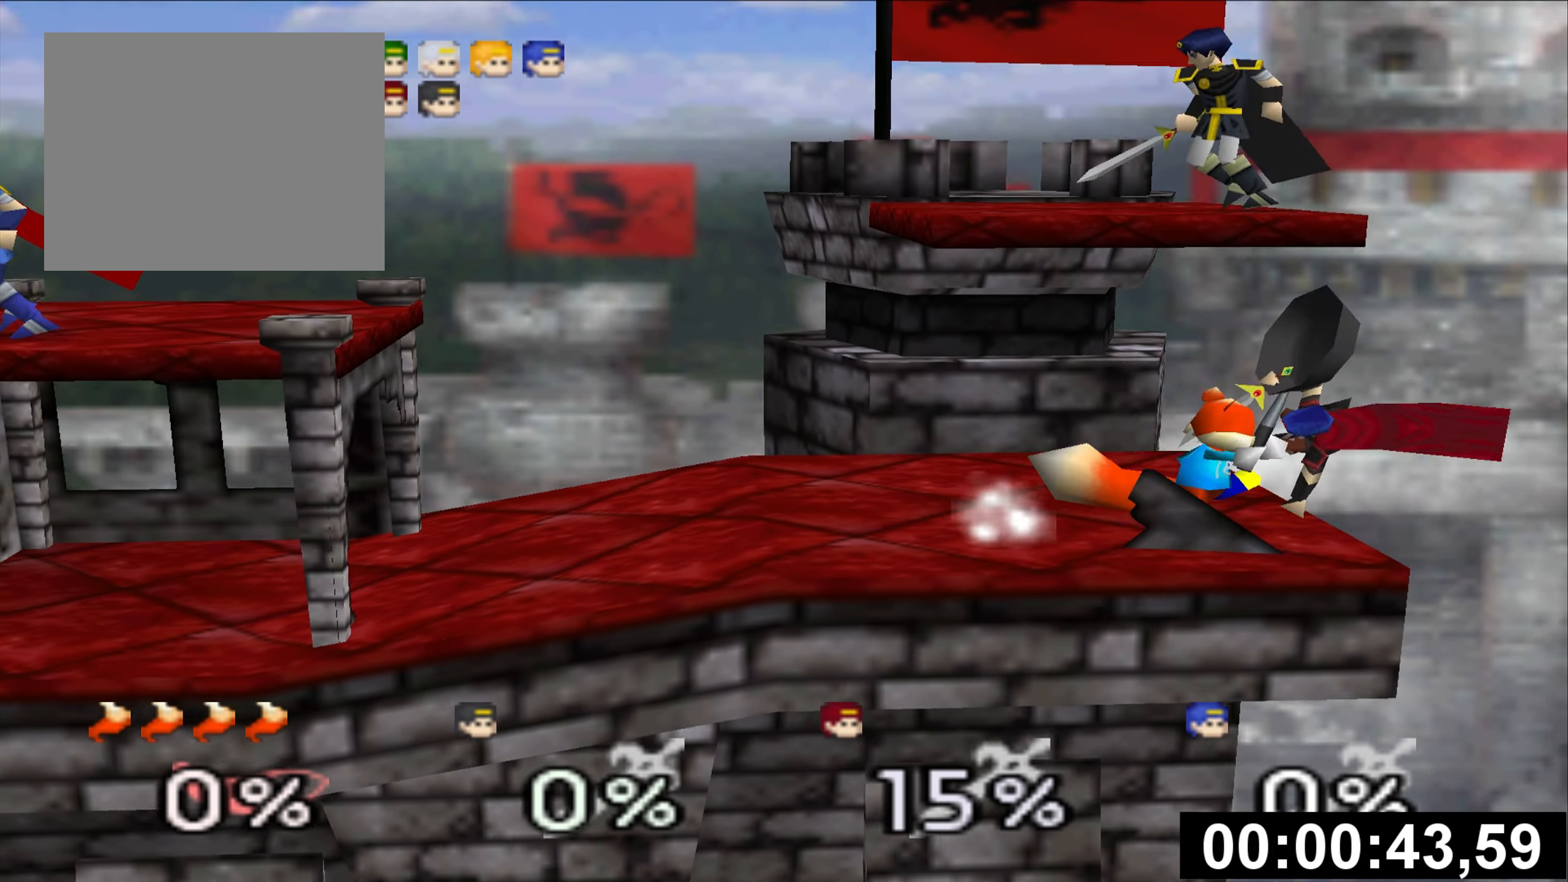
{"buttons": [], "left_stick": "center", "events": [[33, "left_stick", "center"]]}
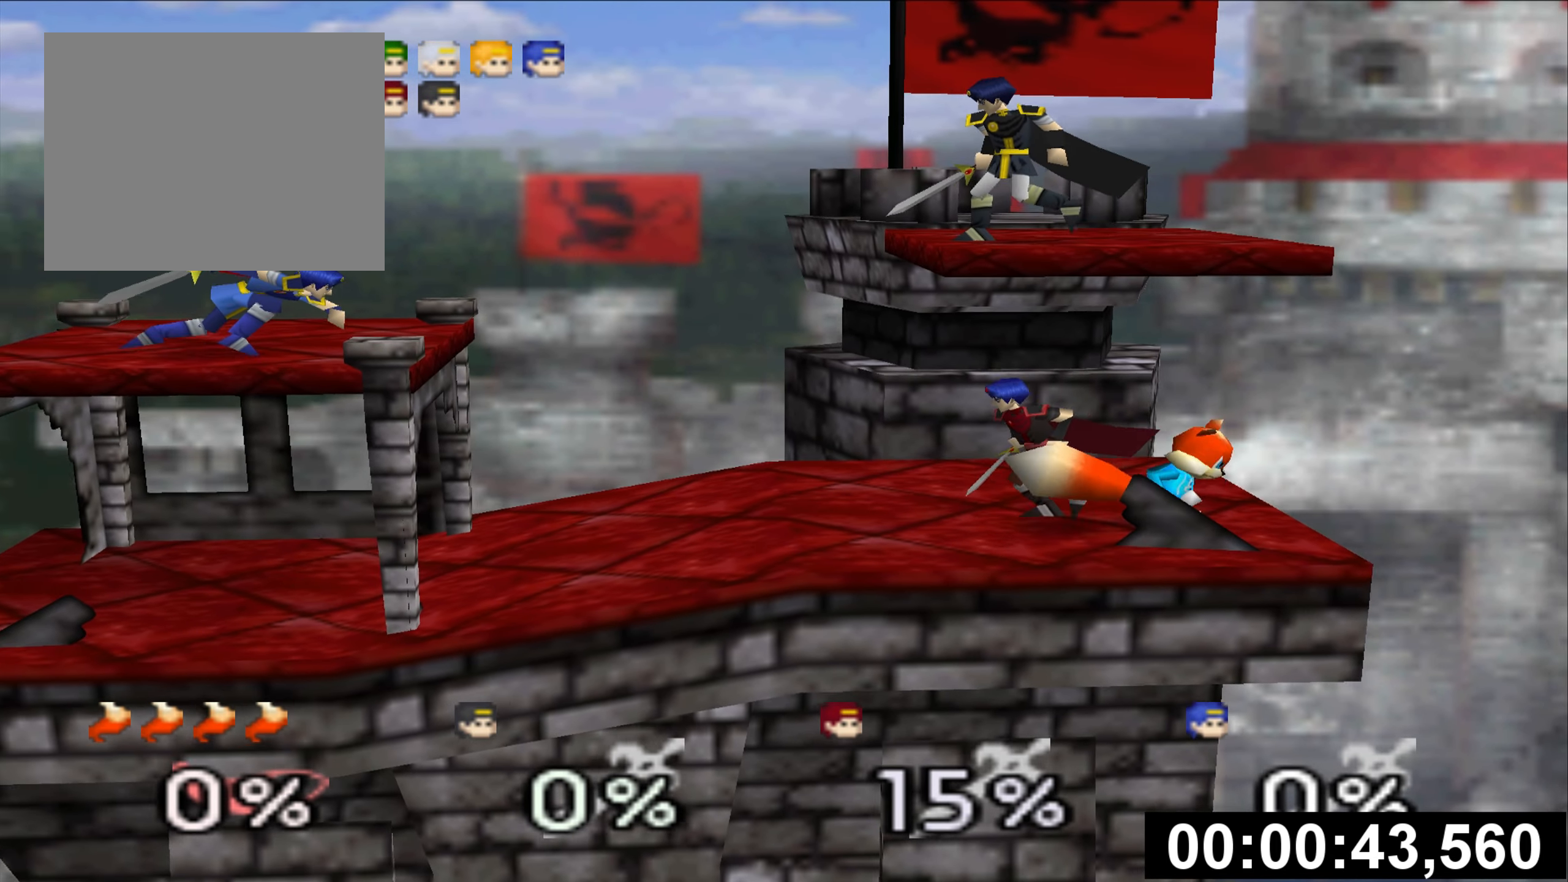
{"buttons": [], "left_stick": "center", "events": [[100, "left_stick", "left"], [350, "left_stick", "right"], [501, "left_stick", "center"]]}
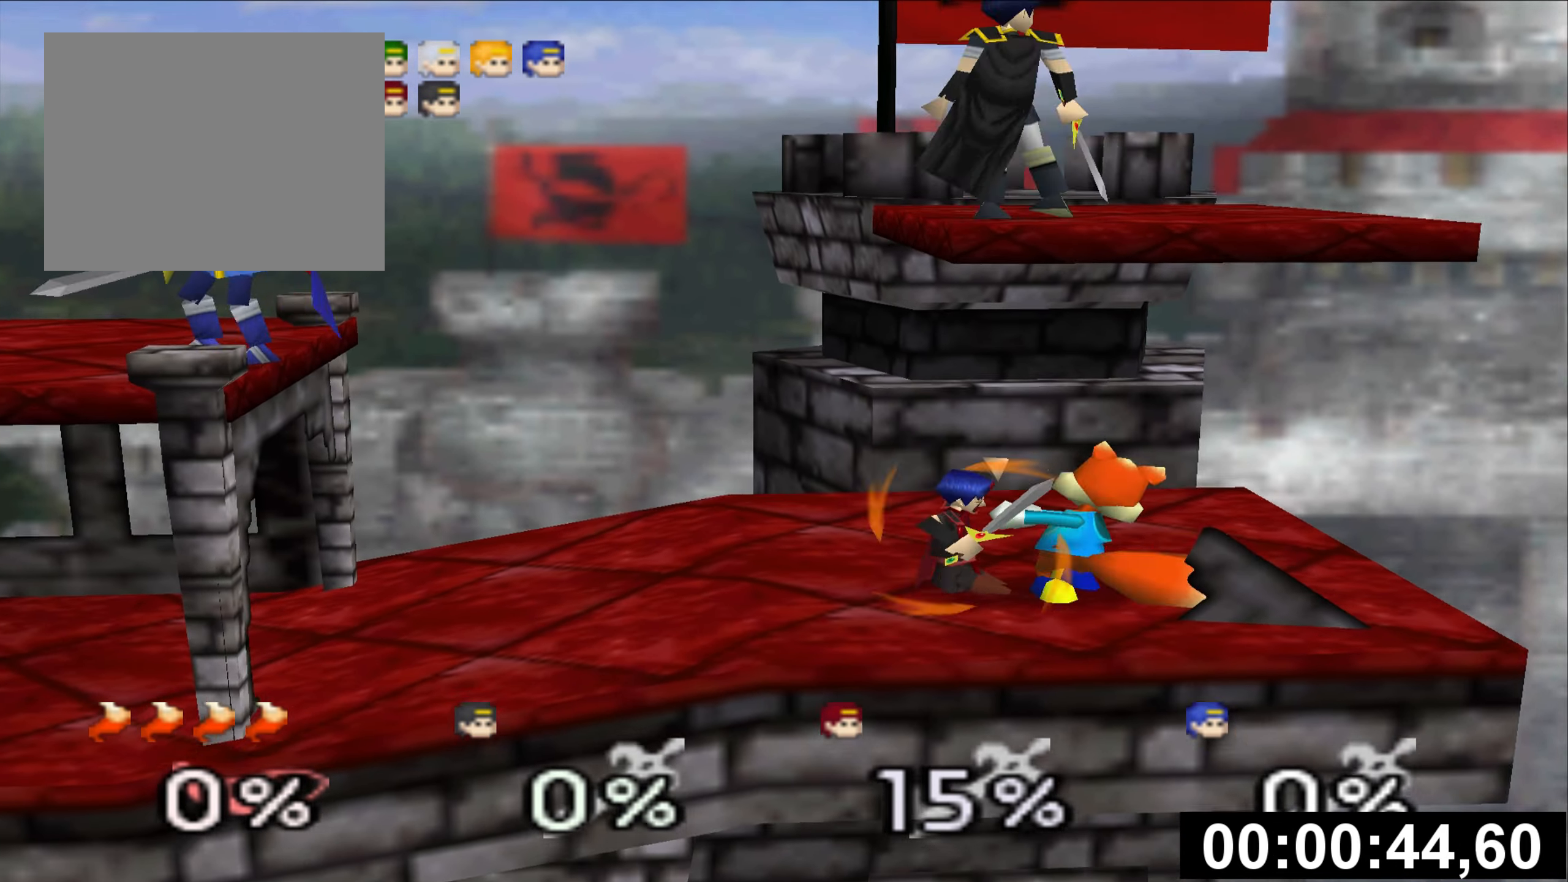
{"buttons": [], "left_stick": "center", "events": []}
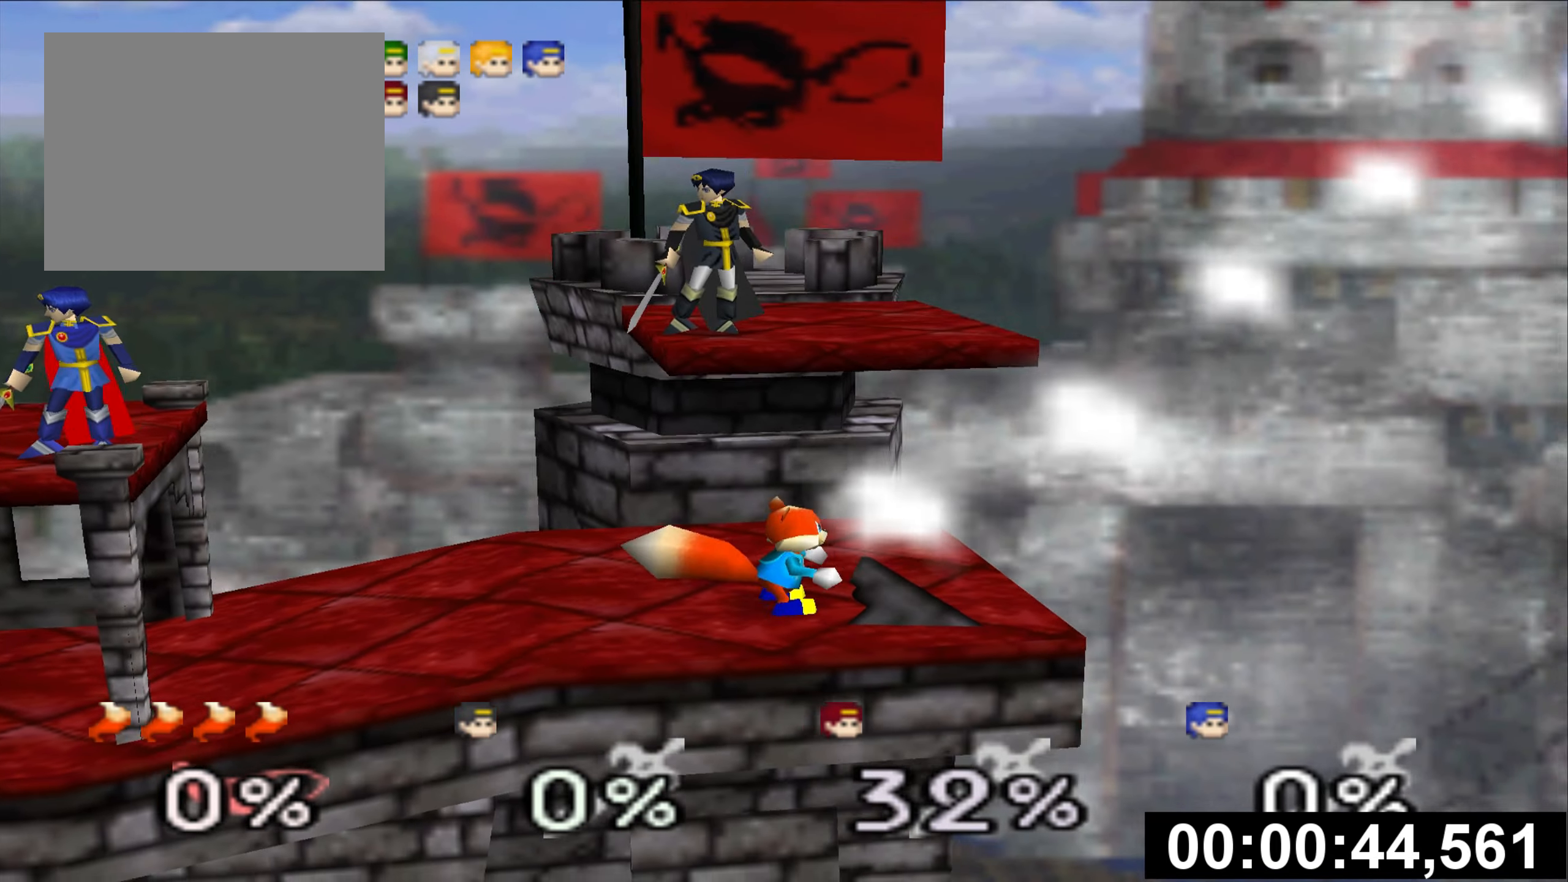
{"buttons": ["C_UP"], "left_stick": "right"}